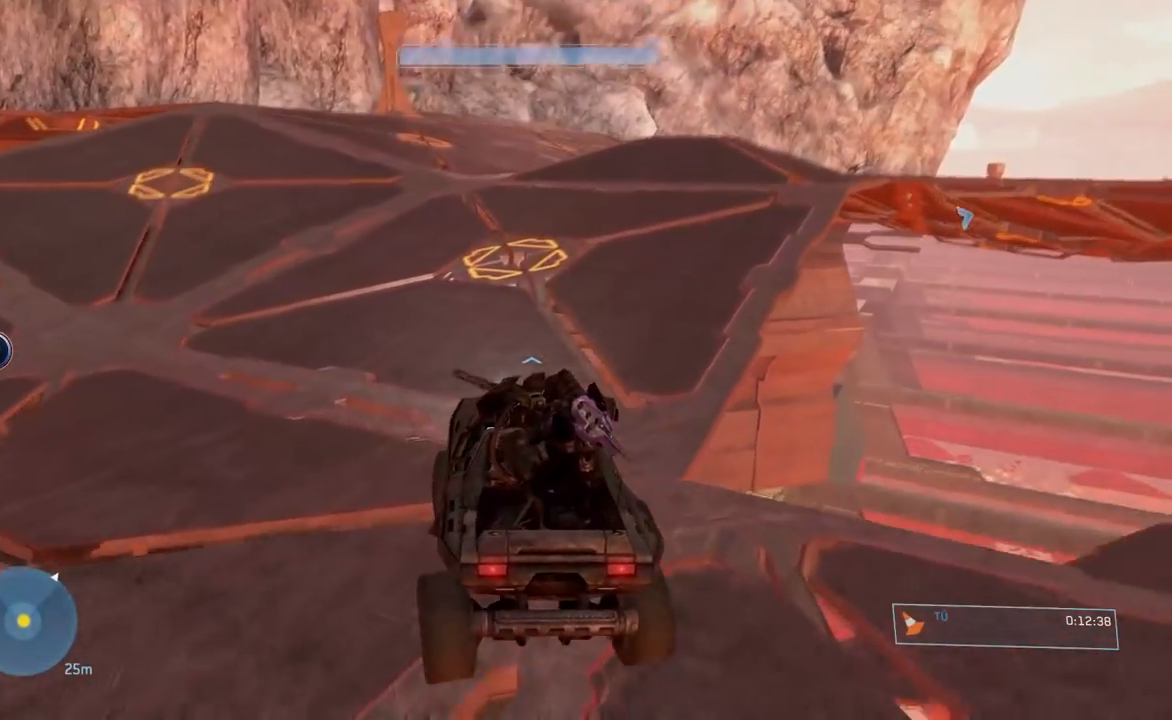
Gameplay with a controller (Xbox layout); each line is a JSON object with the inputs held at the frame after it. "button_events" lists button changes between this image and that frame as [ms after this image, input, new state], when the widget could be followed in between (sticks are given only as held states).
{"buttons": [], "left_stick": "center", "right_stick": "center", "button_events": []}
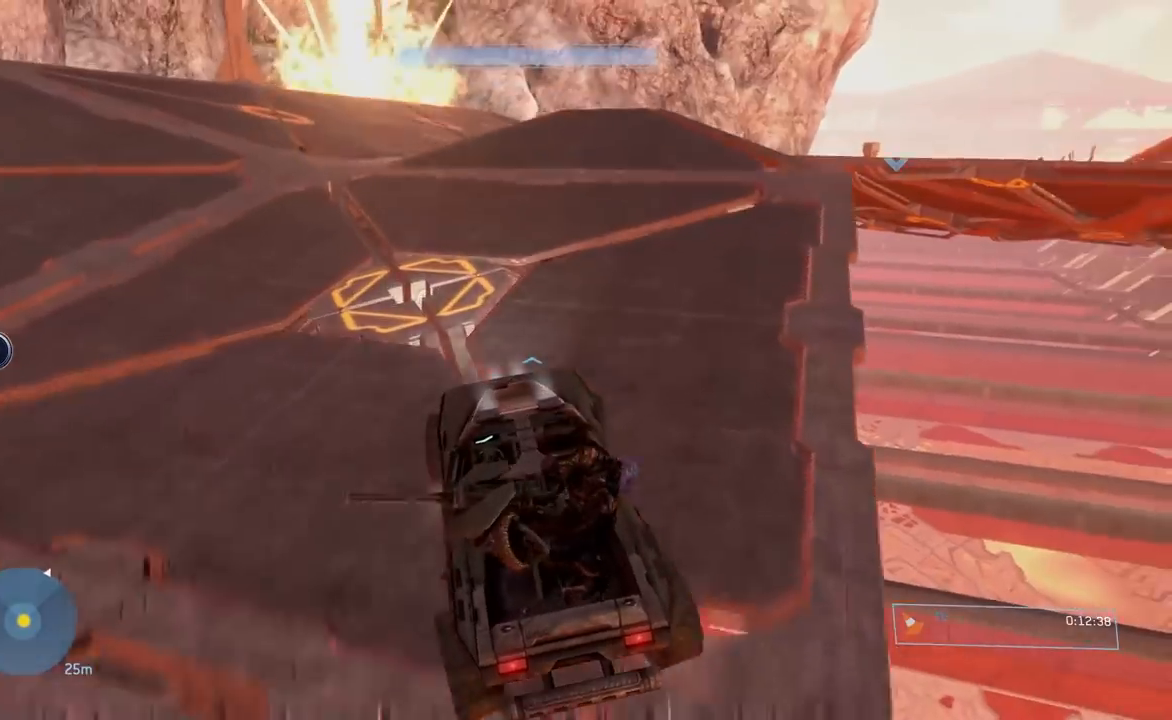
{"buttons": [], "left_stick": "center", "right_stick": "center", "button_events": []}
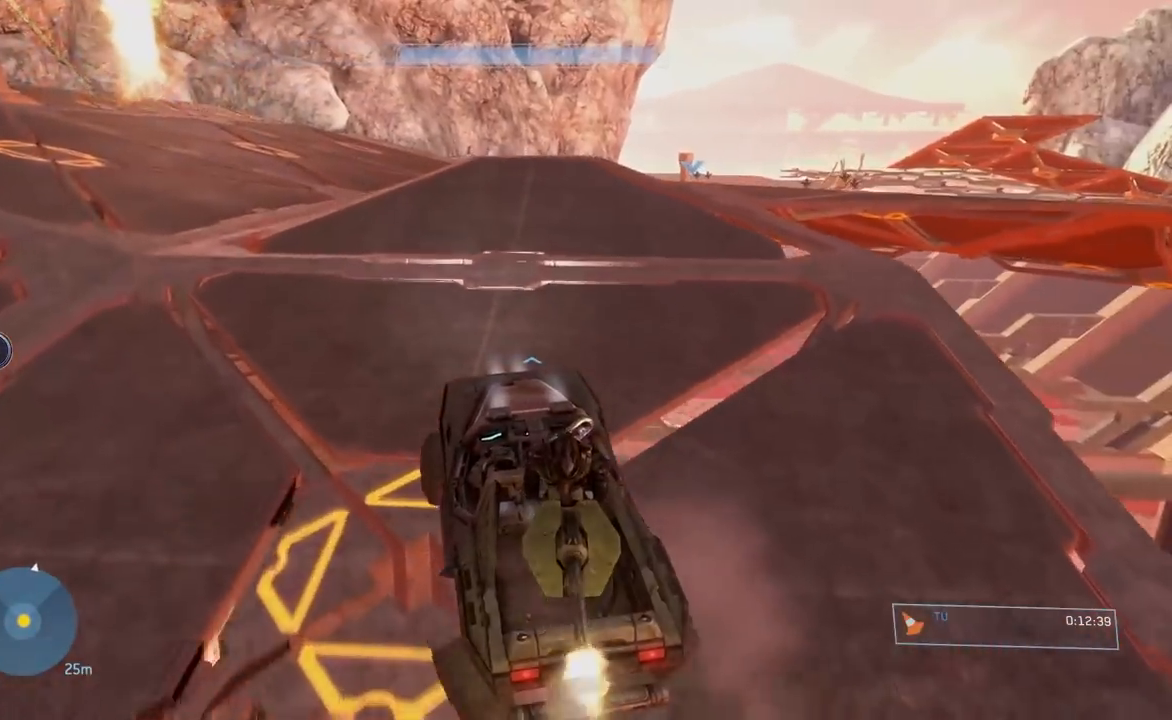
{"buttons": [], "left_stick": "center", "right_stick": "right", "button_events": []}
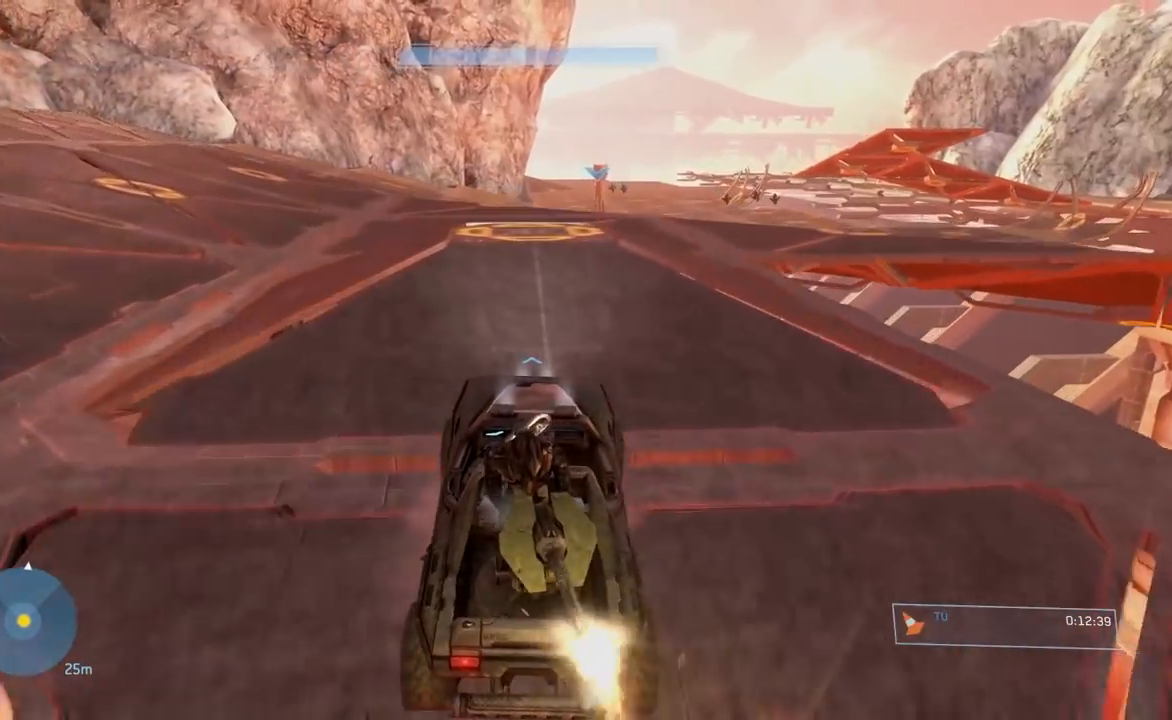
{"buttons": [], "left_stick": "center", "right_stick": "center", "button_events": []}
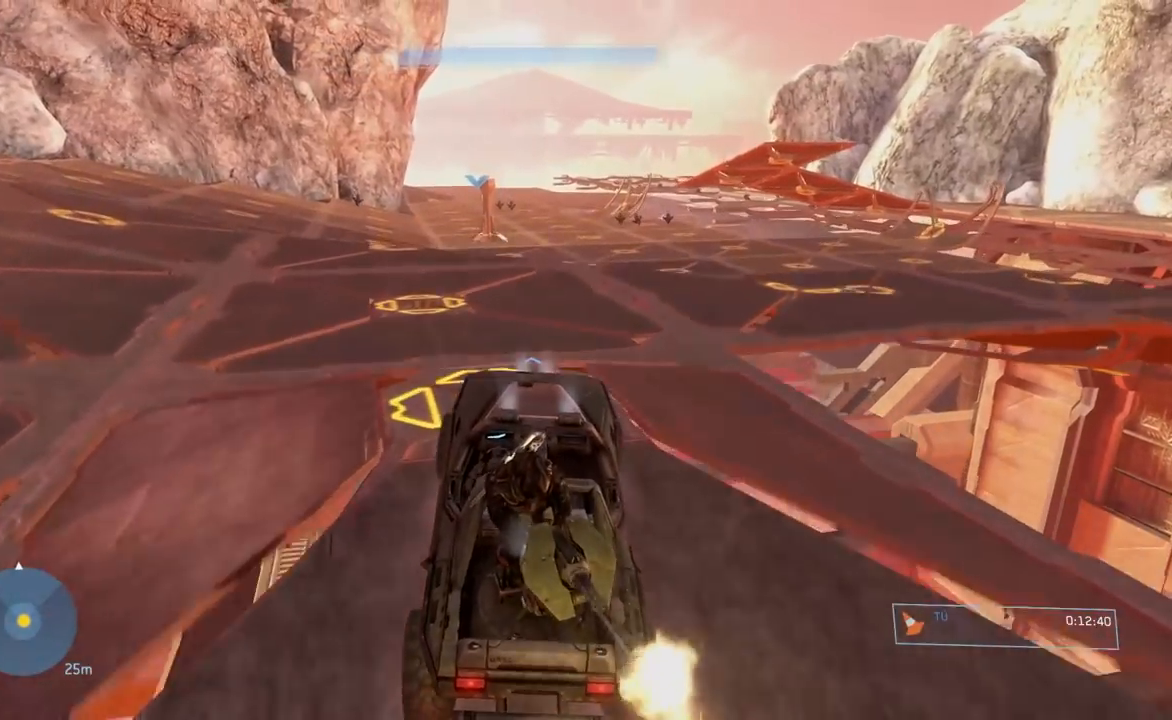
{"buttons": [], "left_stick": "center", "right_stick": "center", "button_events": []}
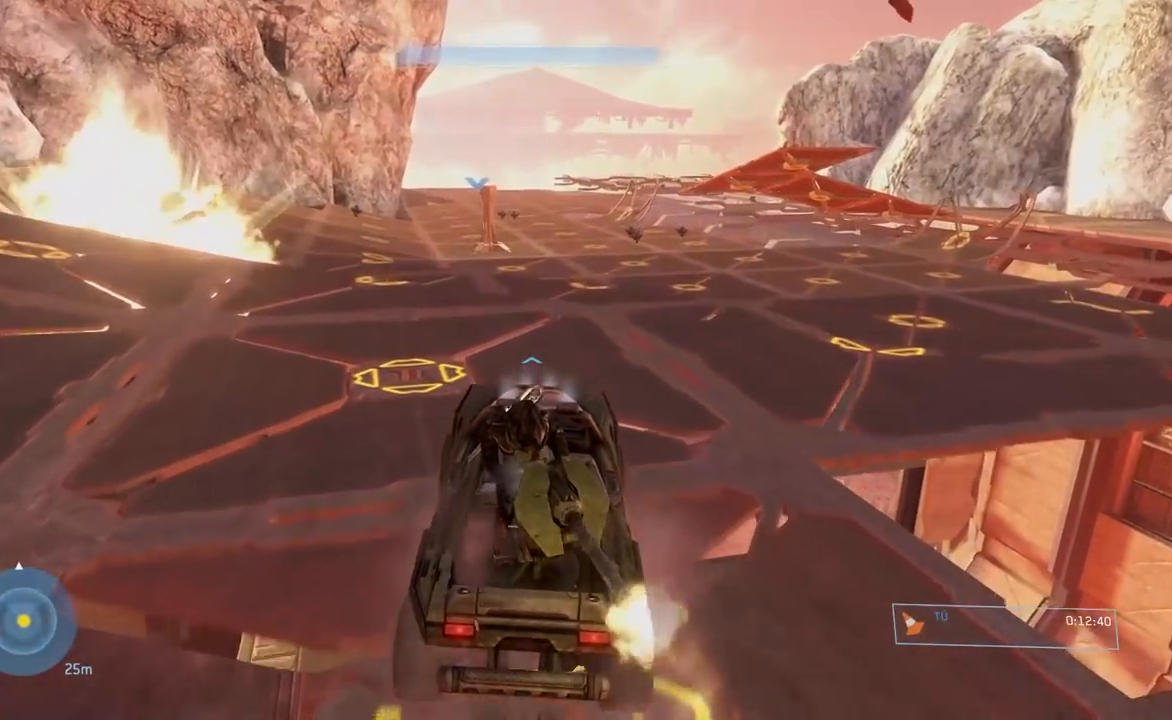
{"buttons": [], "left_stick": "center", "right_stick": "down", "button_events": []}
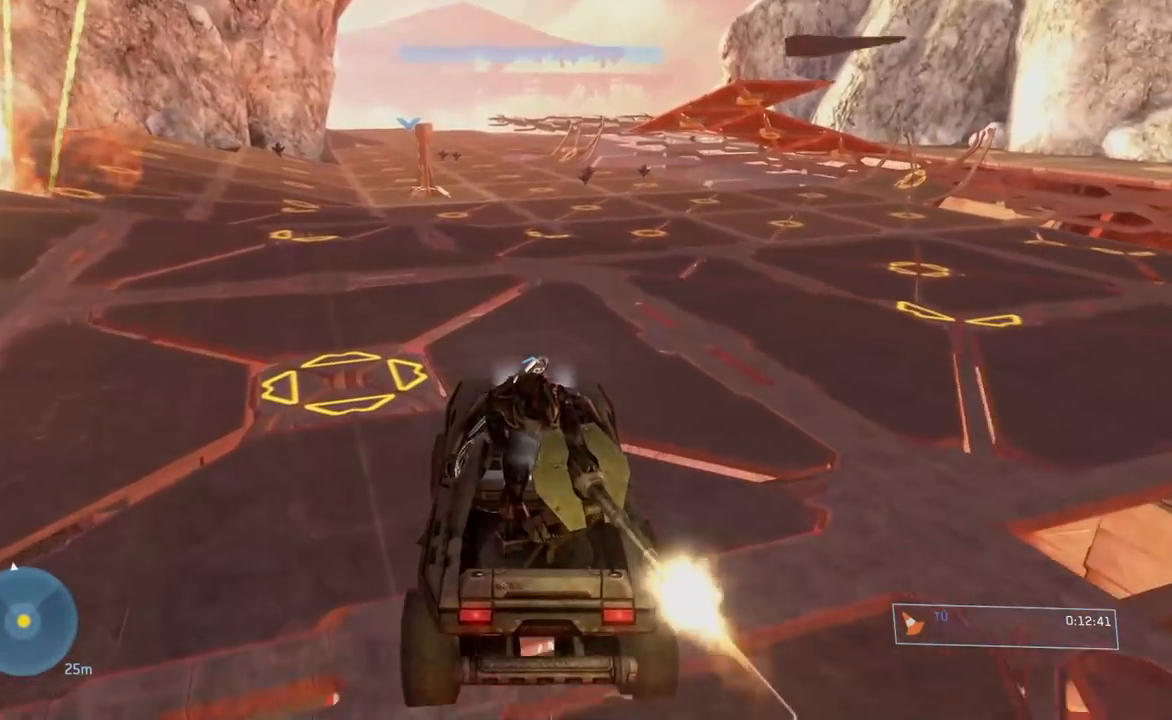
{"buttons": [], "left_stick": "center", "right_stick": "down-right", "button_events": []}
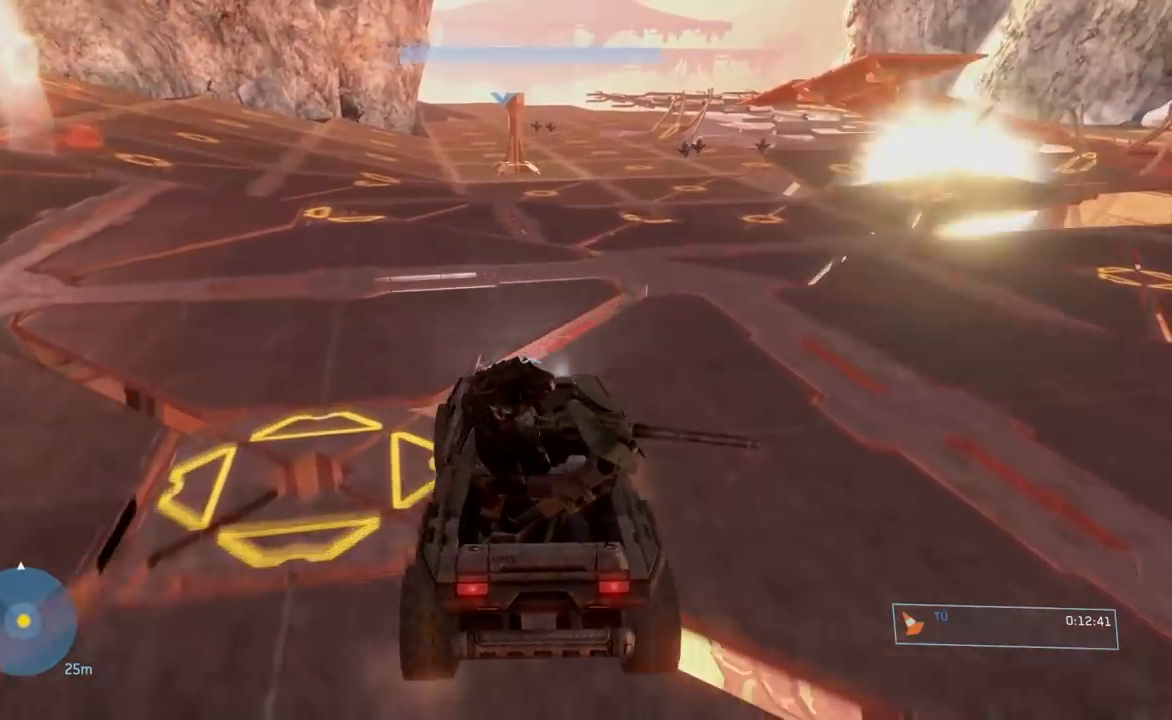
{"buttons": [], "left_stick": "center", "right_stick": "center", "button_events": []}
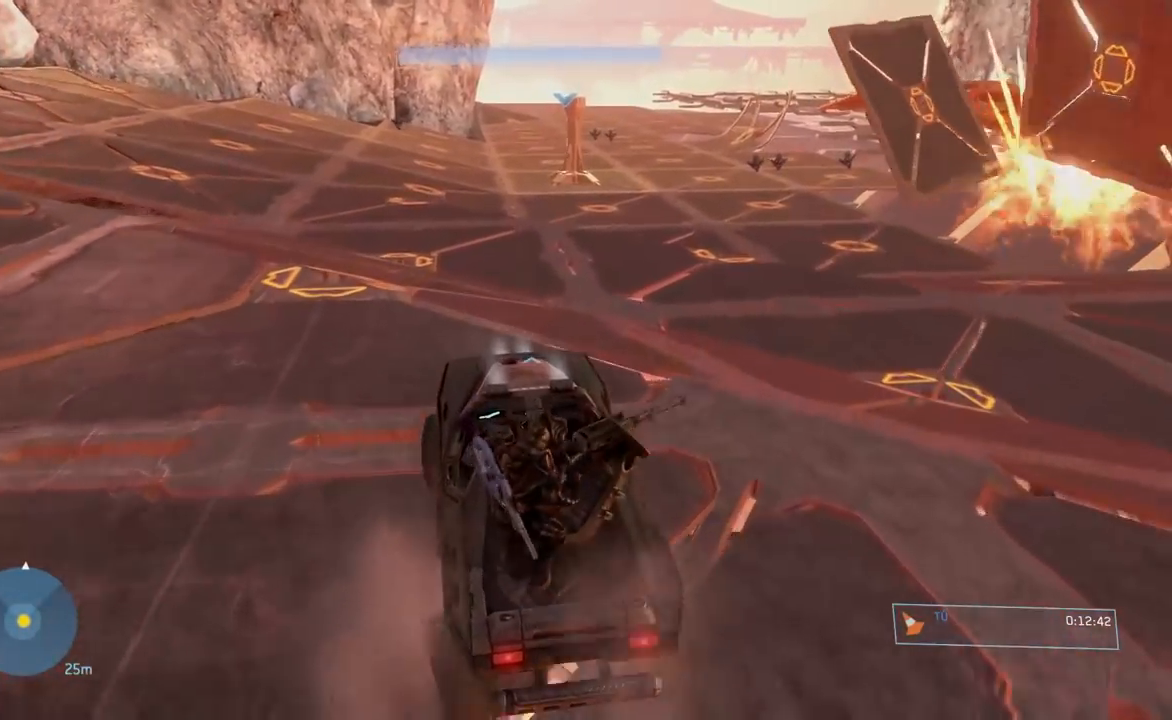
{"buttons": [], "left_stick": "center", "right_stick": "center", "button_events": []}
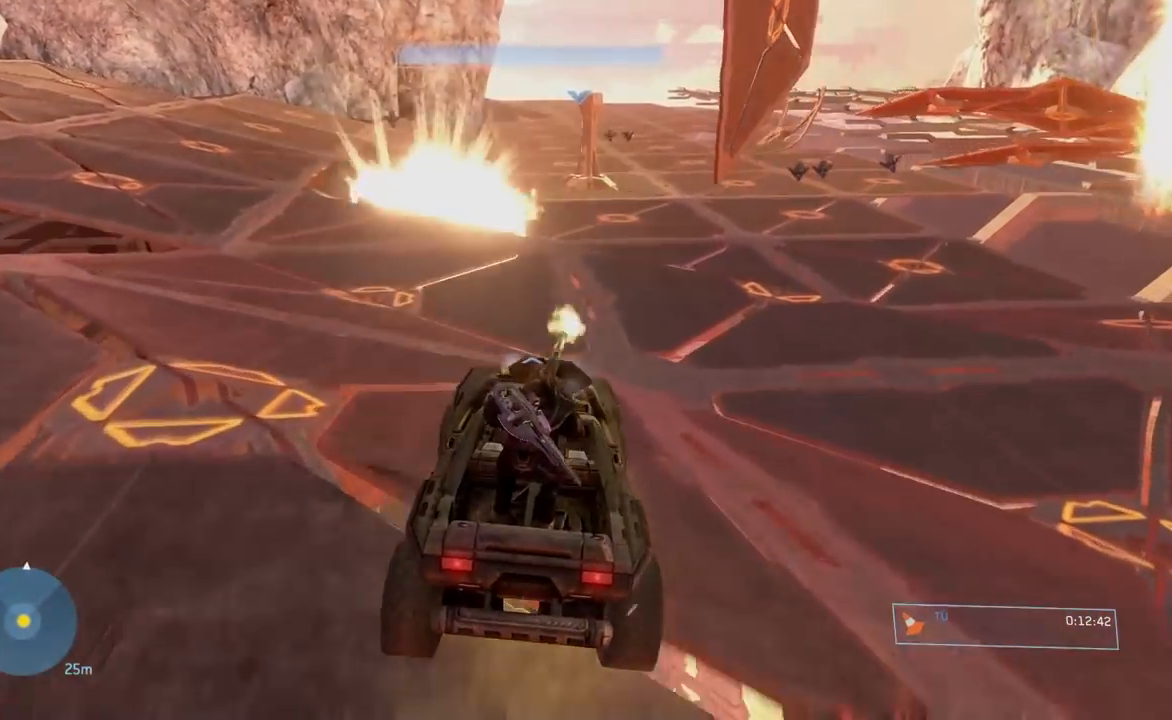
{"buttons": [], "left_stick": "center", "right_stick": "down", "button_events": []}
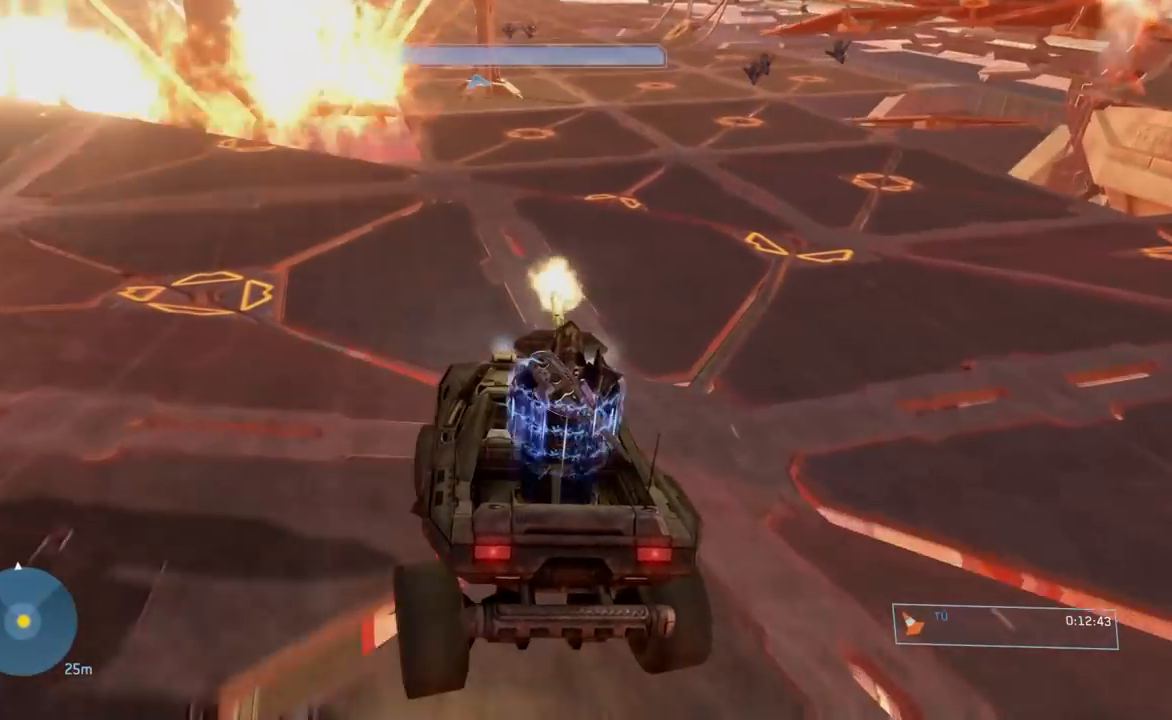
{"buttons": [], "left_stick": "center", "right_stick": "up", "button_events": []}
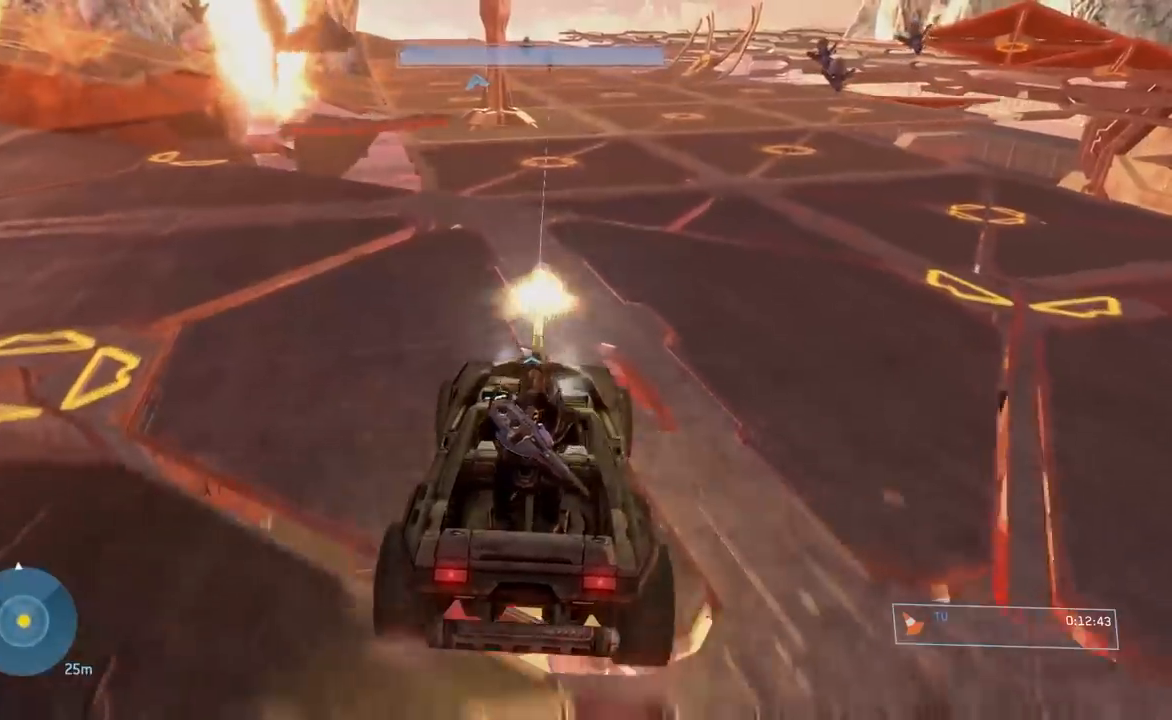
{"buttons": [], "left_stick": "center", "right_stick": "center", "button_events": []}
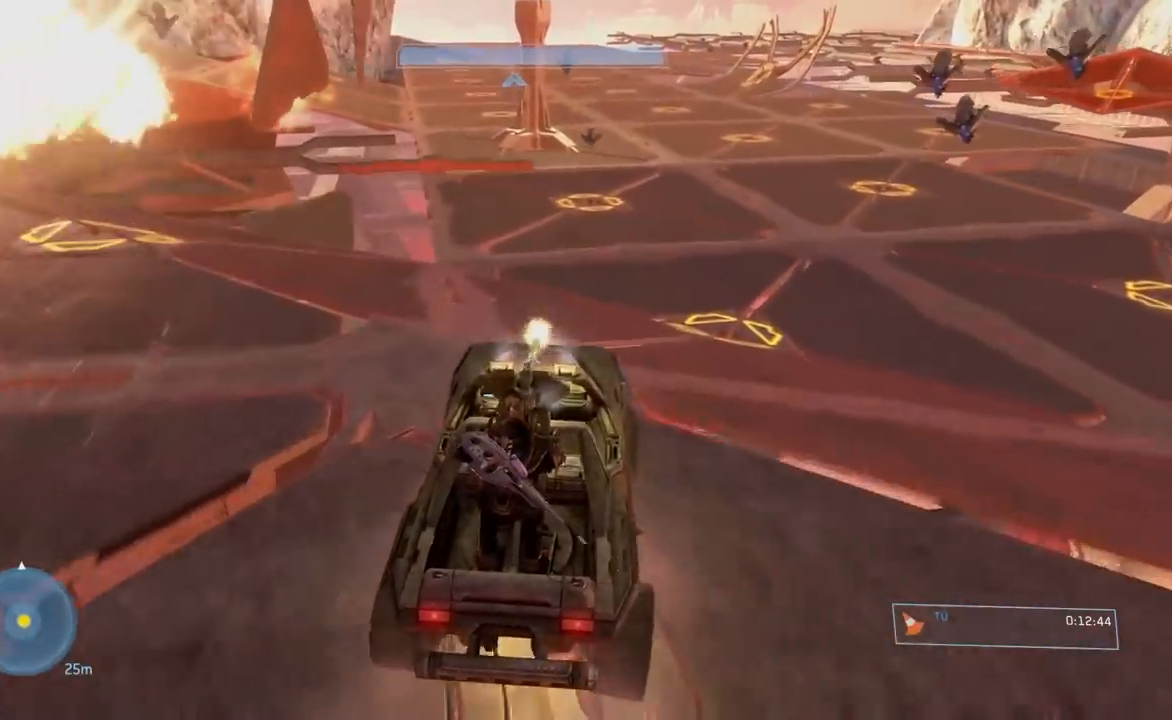
{"buttons": [], "left_stick": "center", "right_stick": "left", "button_events": []}